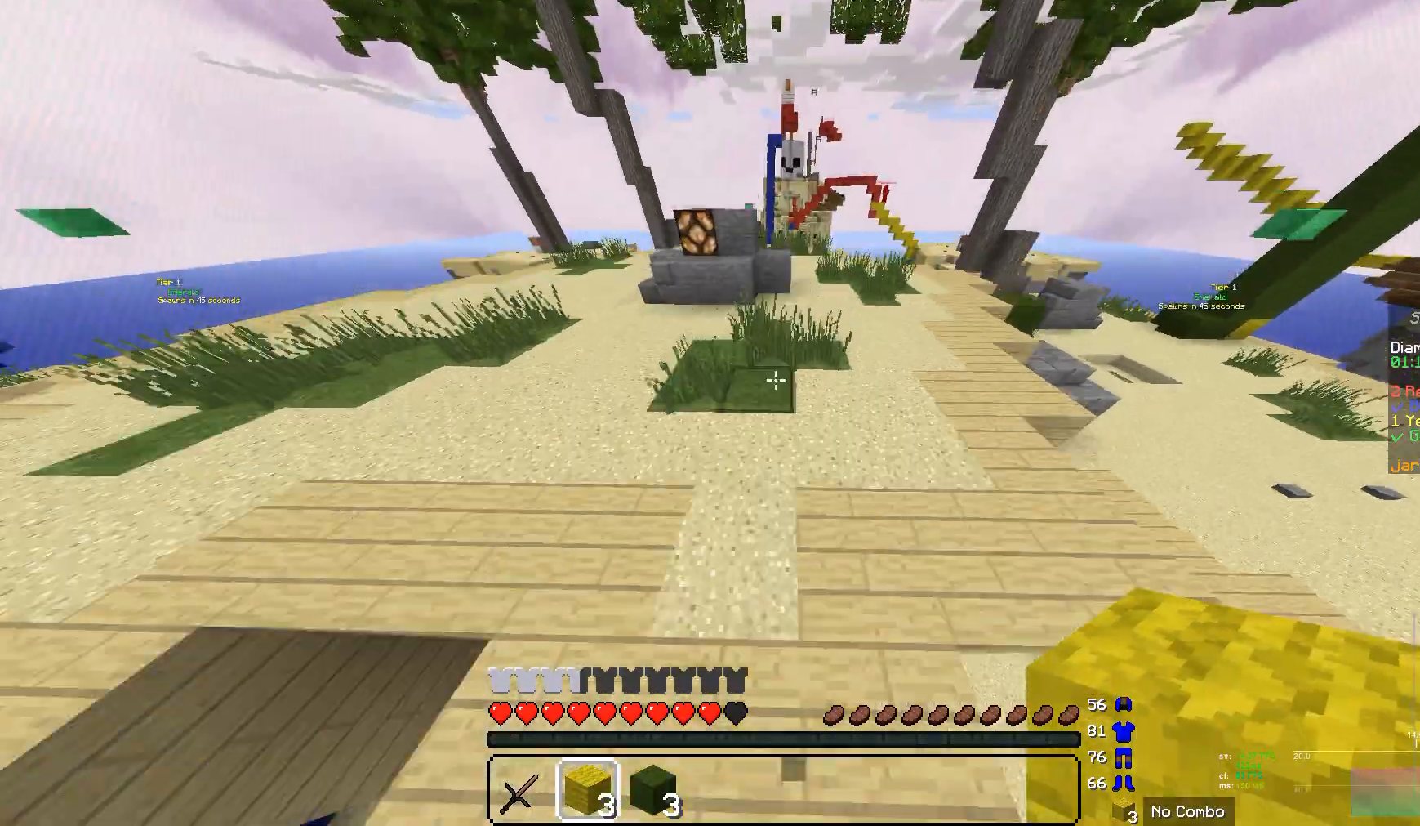
Gameplay with keyboard and mouse; each line is a JSON object with the keys and mouse buttons held at the frame after it. "events" lists presses ("down") and releases ("up") of "a", "d", "s", "w", "mouse_left" and "mouse_right" between this image and that frame as [ms after this image, input, new state], when the widget could be followed in between. "mouse_left", "mouse_right" = the "left", "right" buttons of the "mouse" list. No other keys are recorded. Fast repeated clicks can show as one long hold. Mouse movement is not recorded.
{"keys": ["w"], "mouse": [], "events": []}
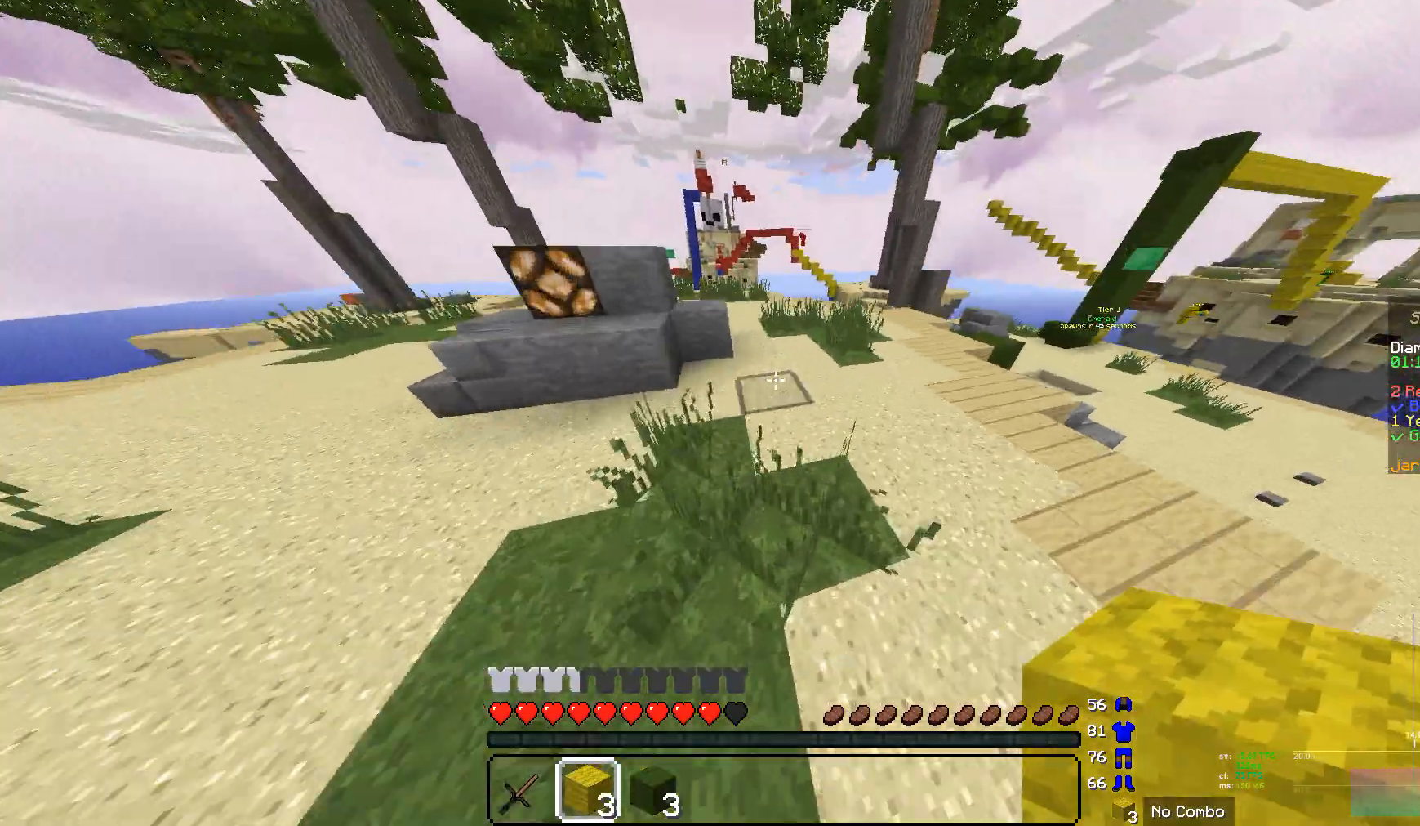
{"keys": ["w"], "mouse": [], "events": []}
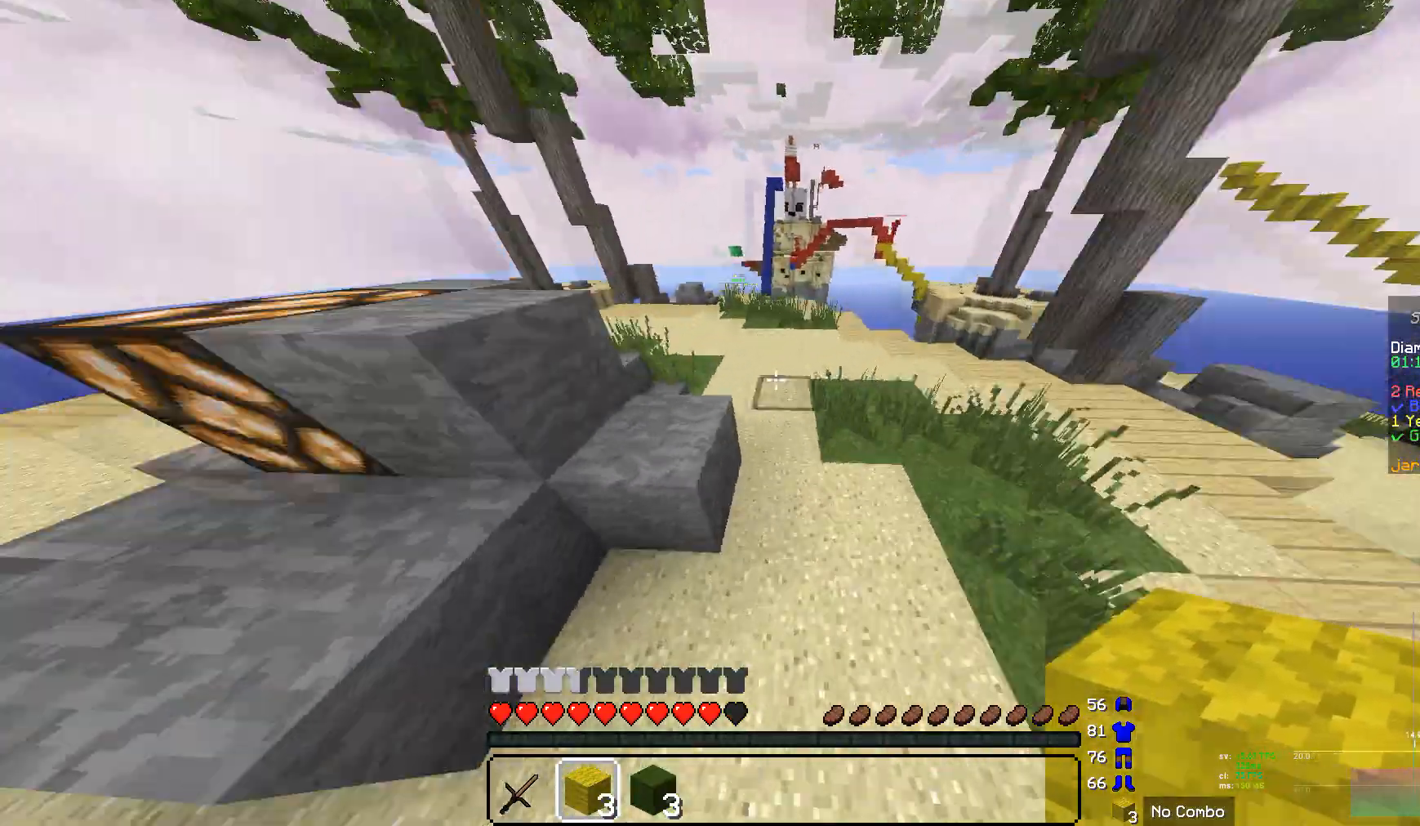
{"keys": ["w"], "mouse": [], "events": []}
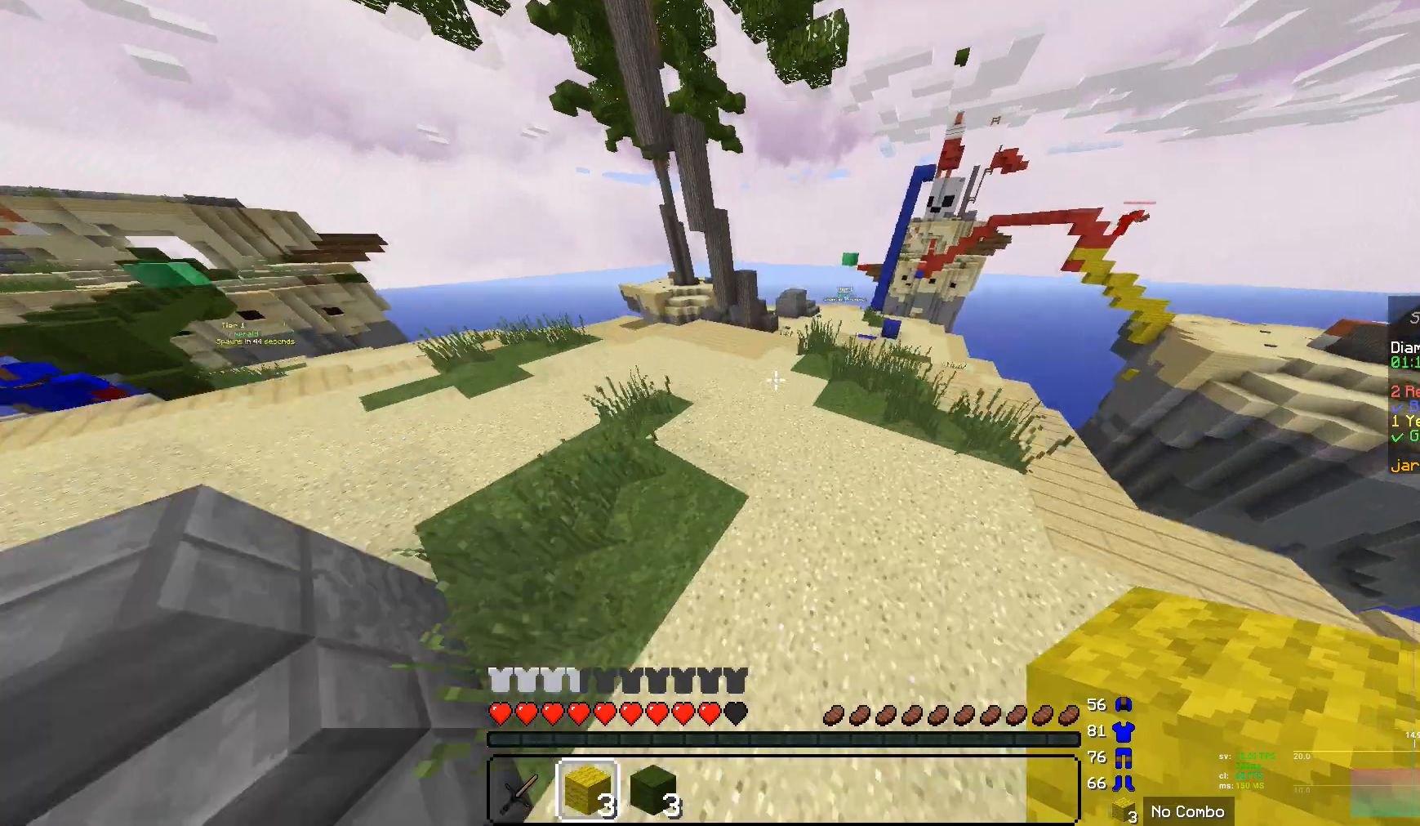
{"keys": ["w"], "mouse": [], "events": []}
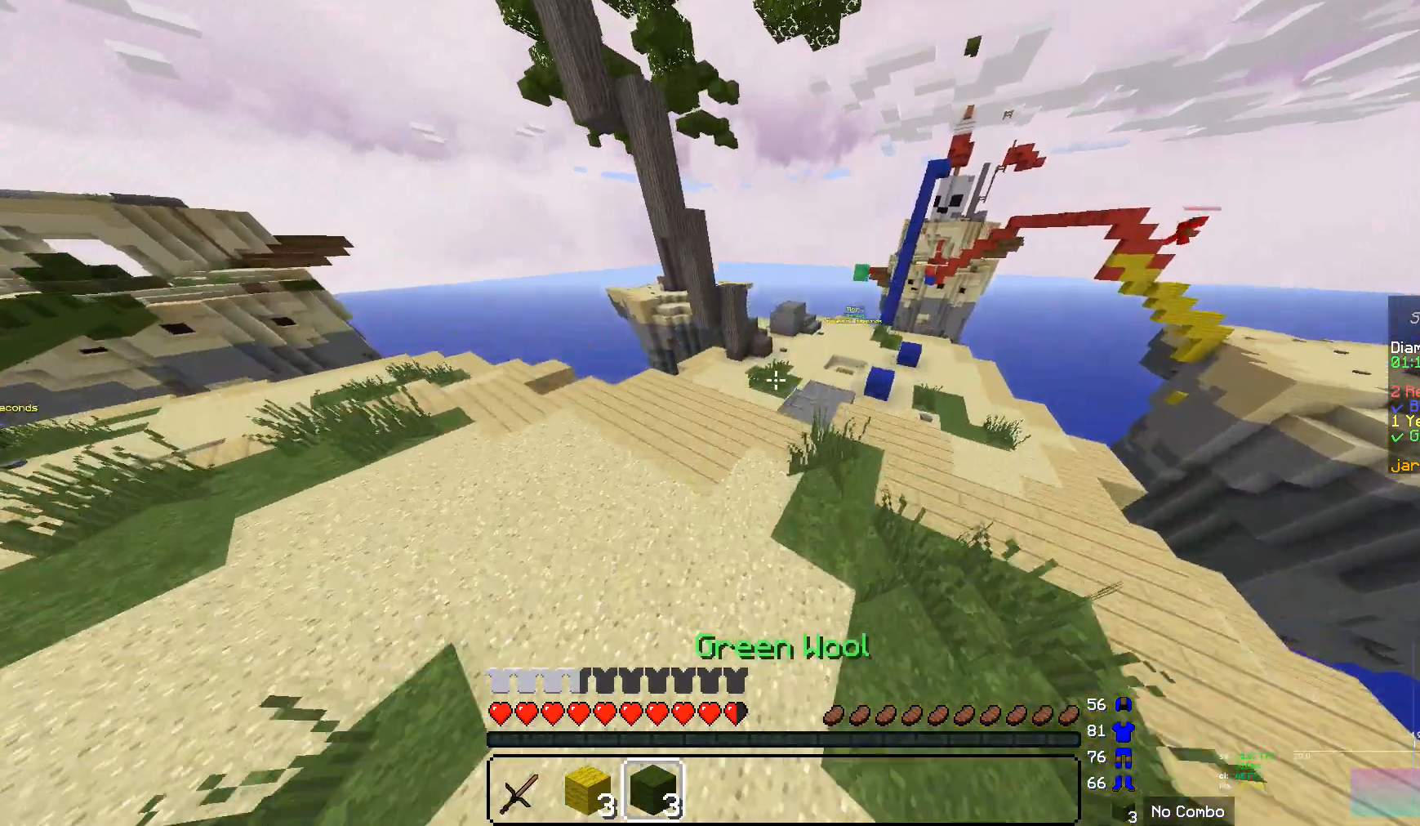
{"keys": ["w"], "mouse": [], "events": []}
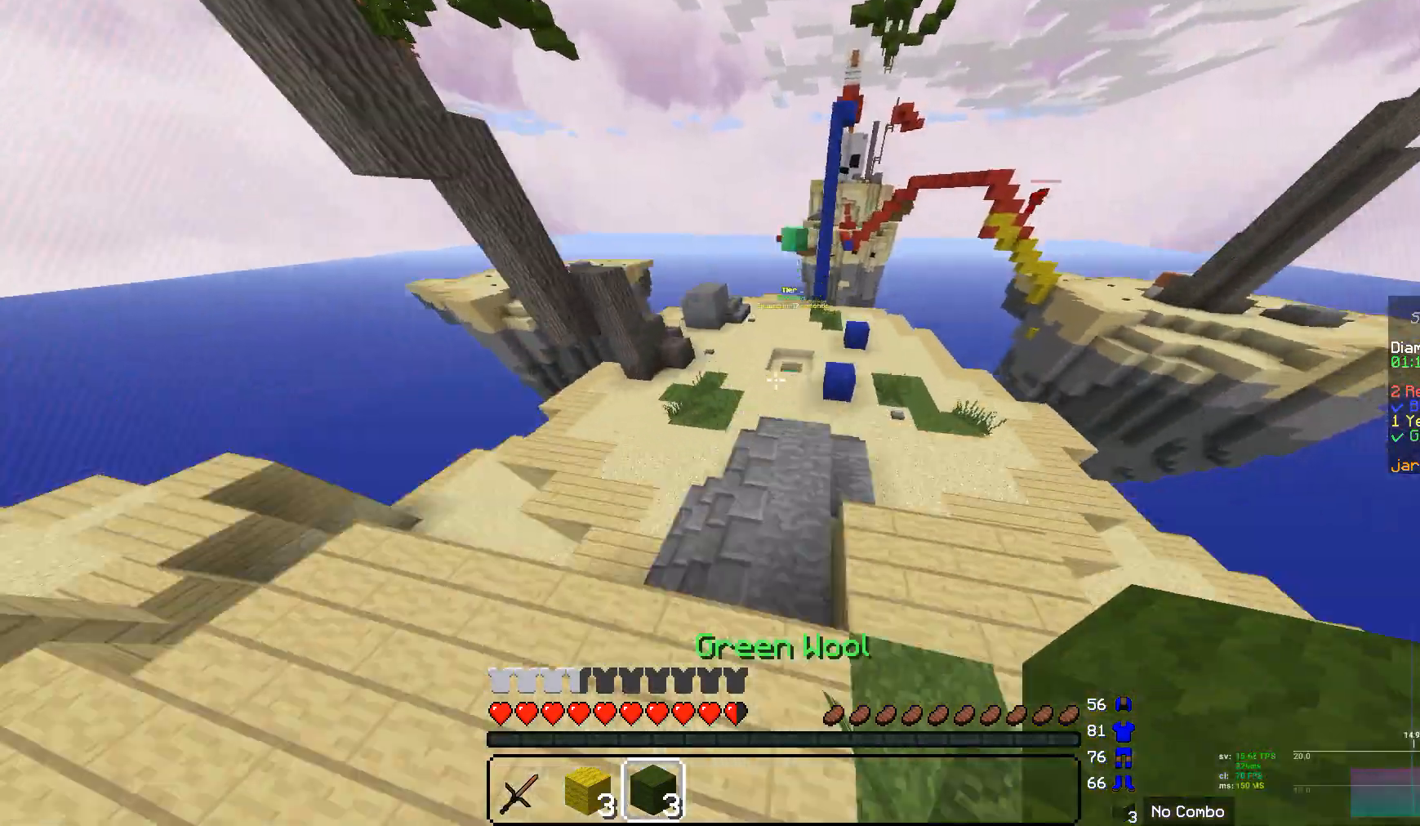
{"keys": ["w"], "mouse": ["right"], "events": [[379, "mouse_right", "down"]]}
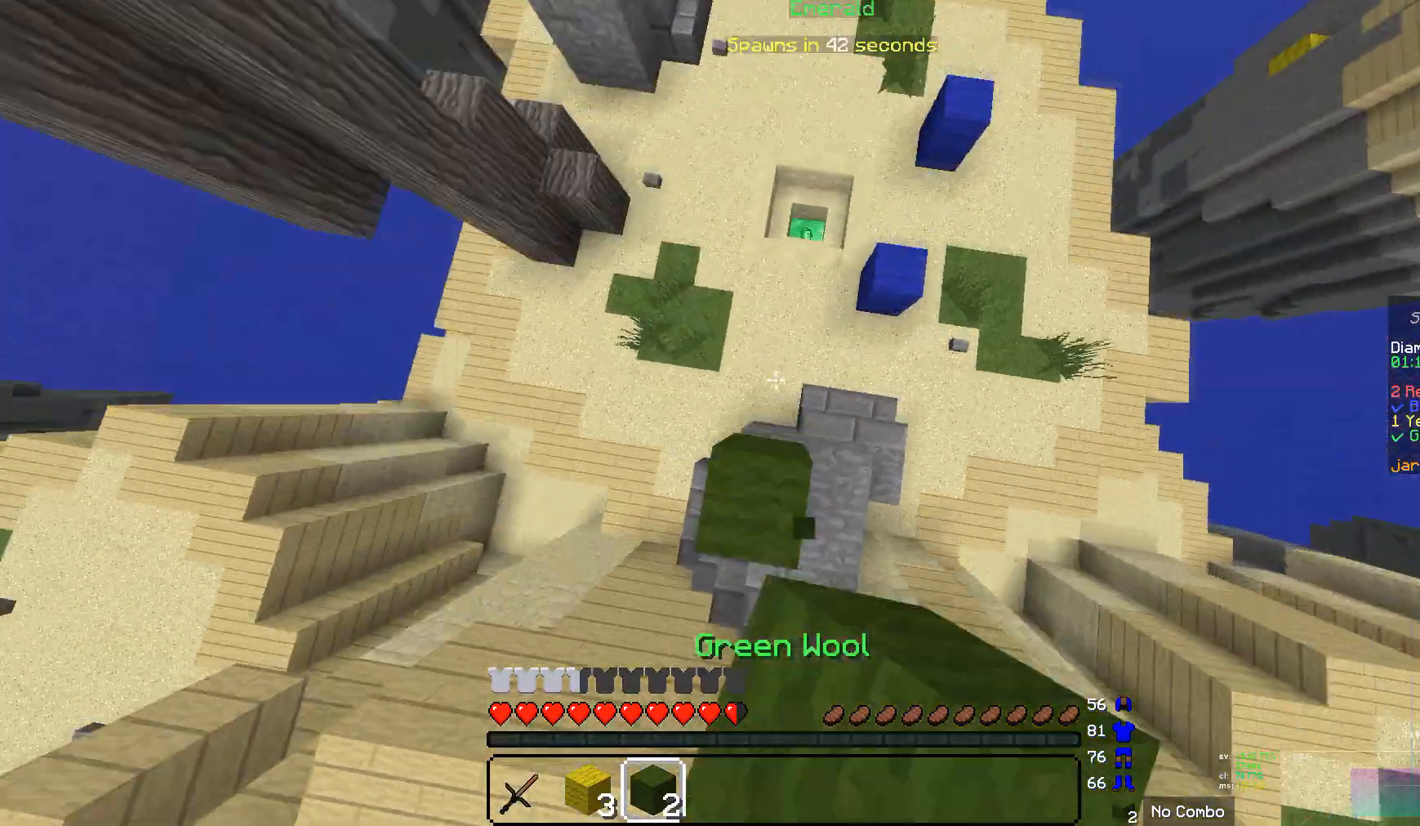
{"keys": ["w"], "mouse": [], "events": [[35, "mouse_right", "up"]]}
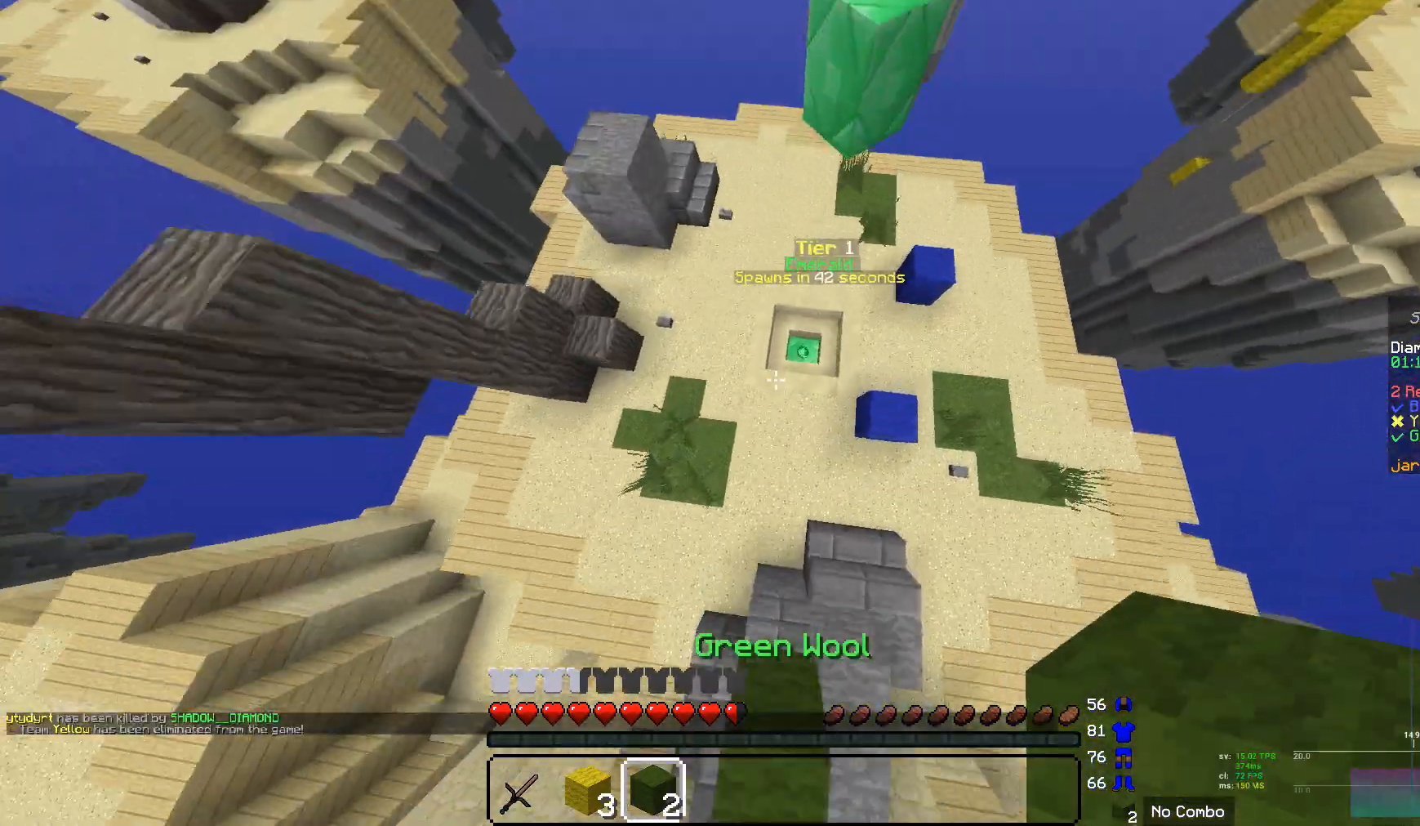
{"keys": ["w"], "mouse": [], "events": [[138, "mouse_right", "down"], [414, "mouse_right", "up"]]}
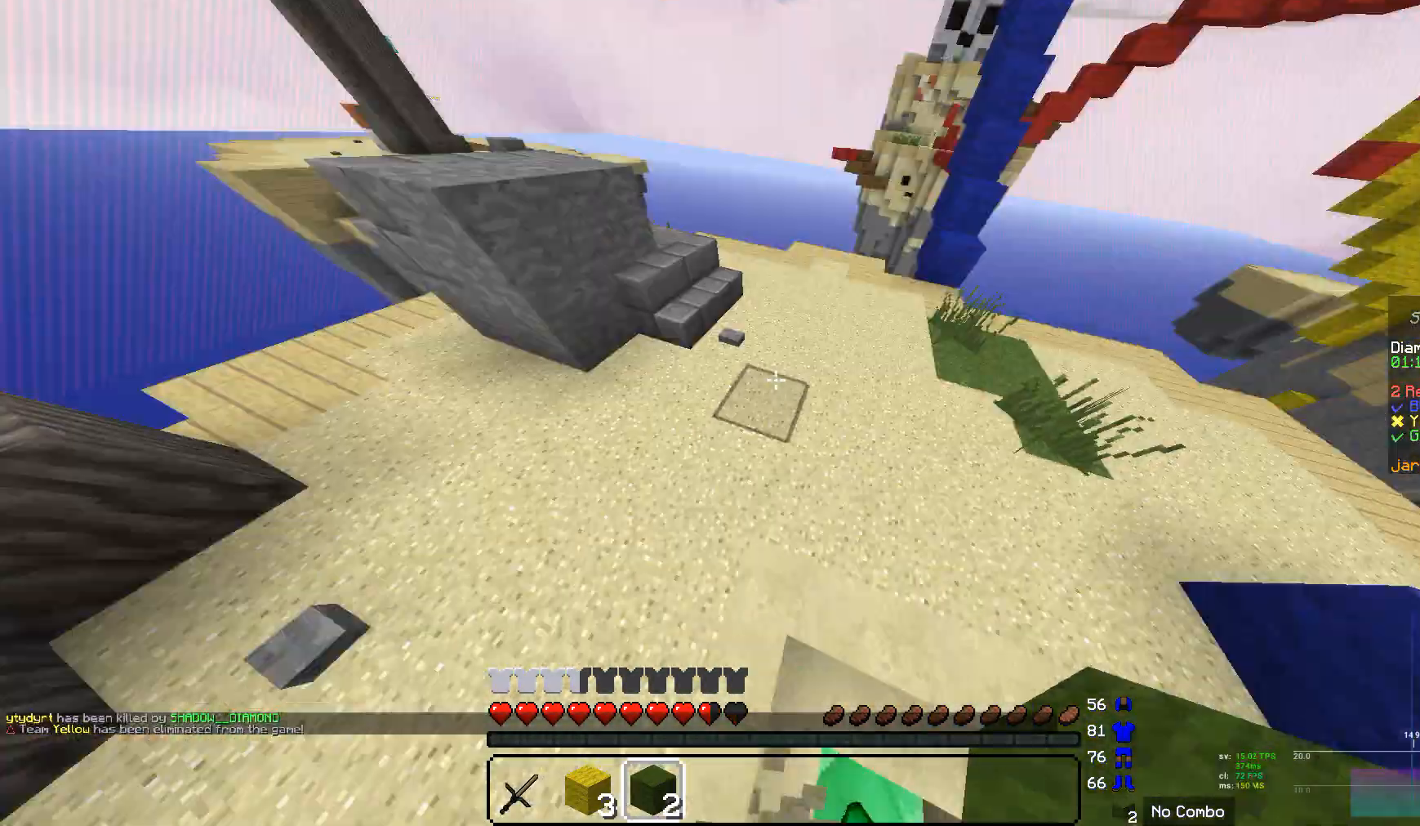
{"keys": [], "mouse": [], "events": [[345, "w", "up"], [414, "w", "down"], [483, "w", "up"]]}
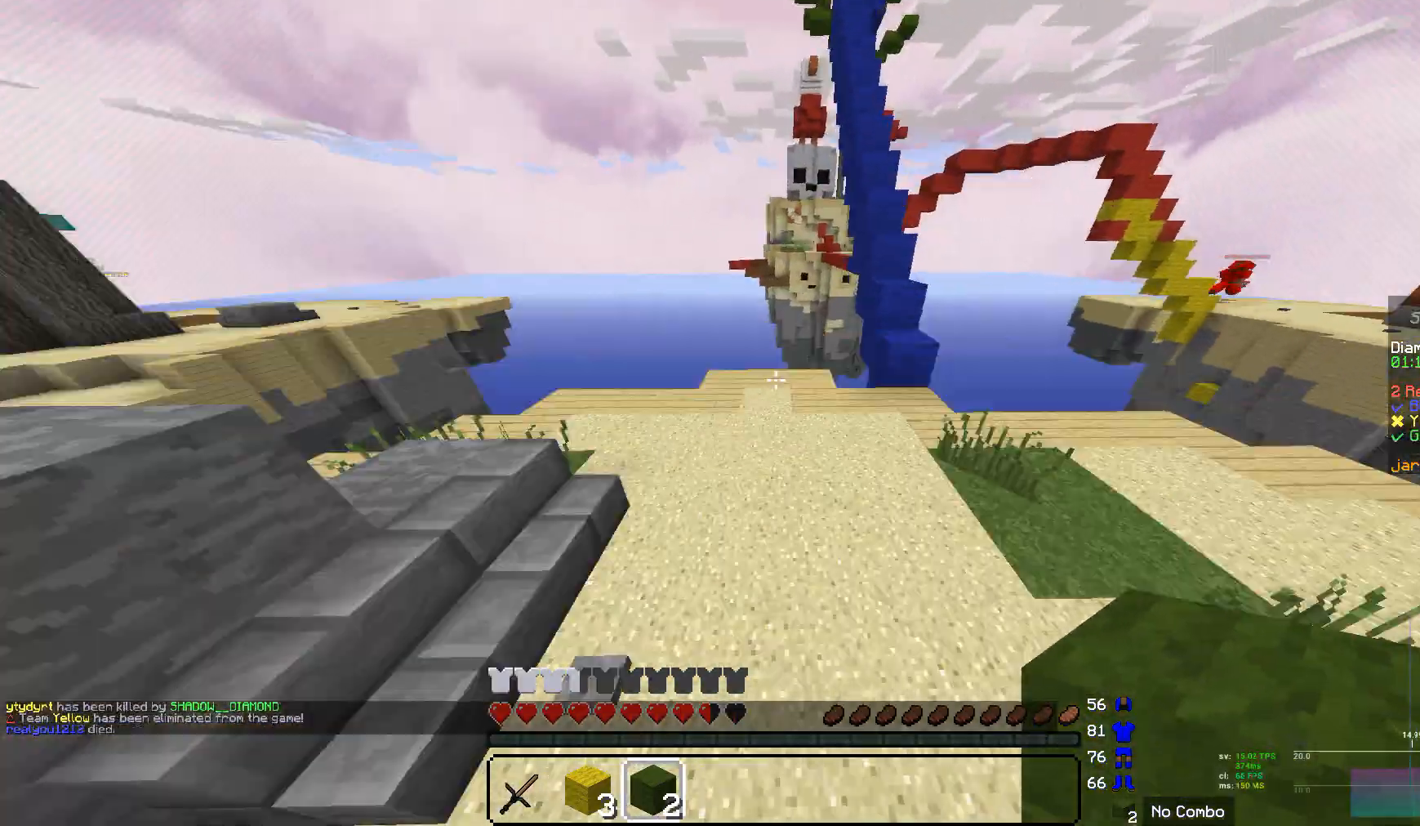
{"keys": ["w"], "mouse": [], "events": [[207, "w", "down"]]}
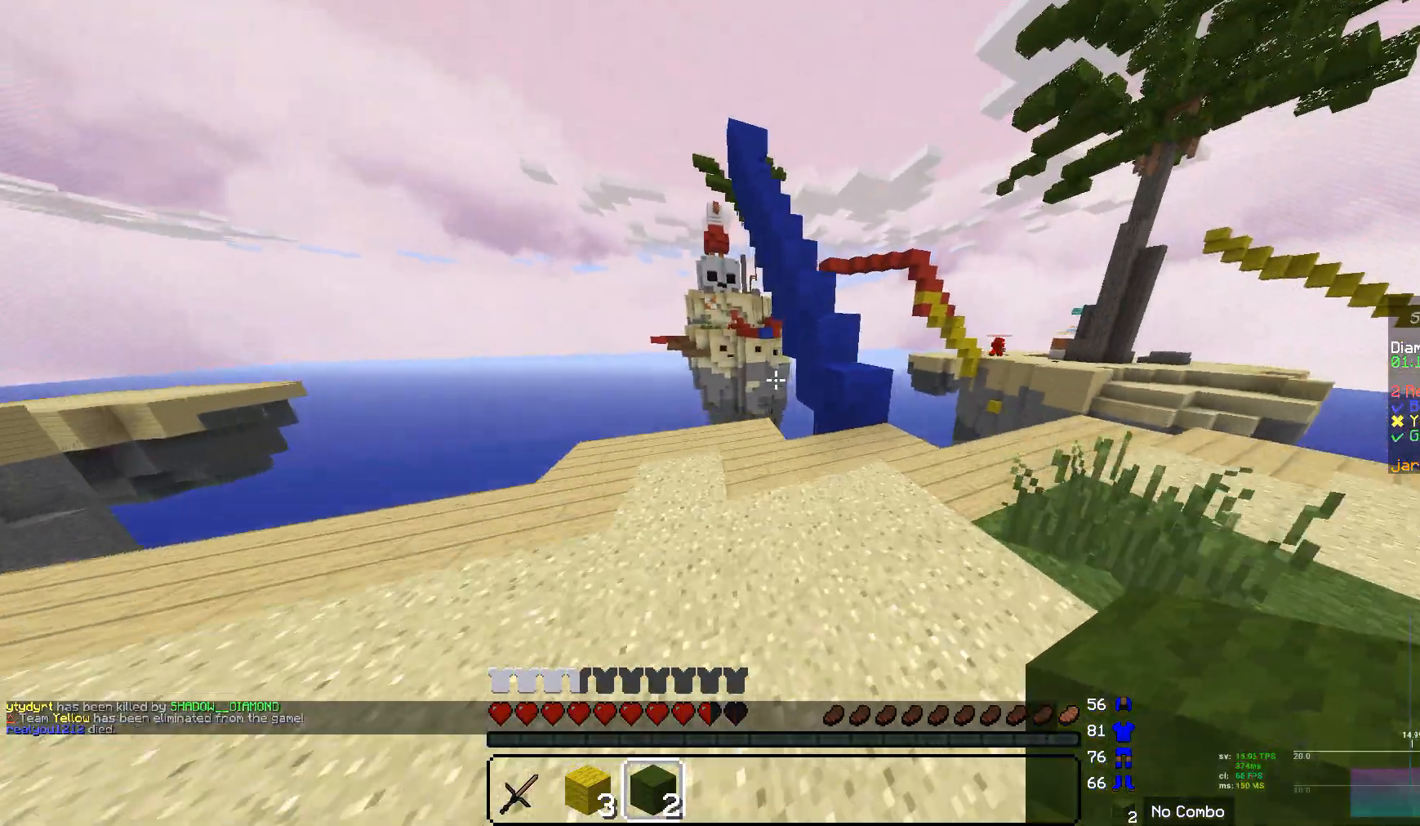
{"keys": ["d"], "mouse": [], "events": [[69, "w", "up"], [104, "d", "down"]]}
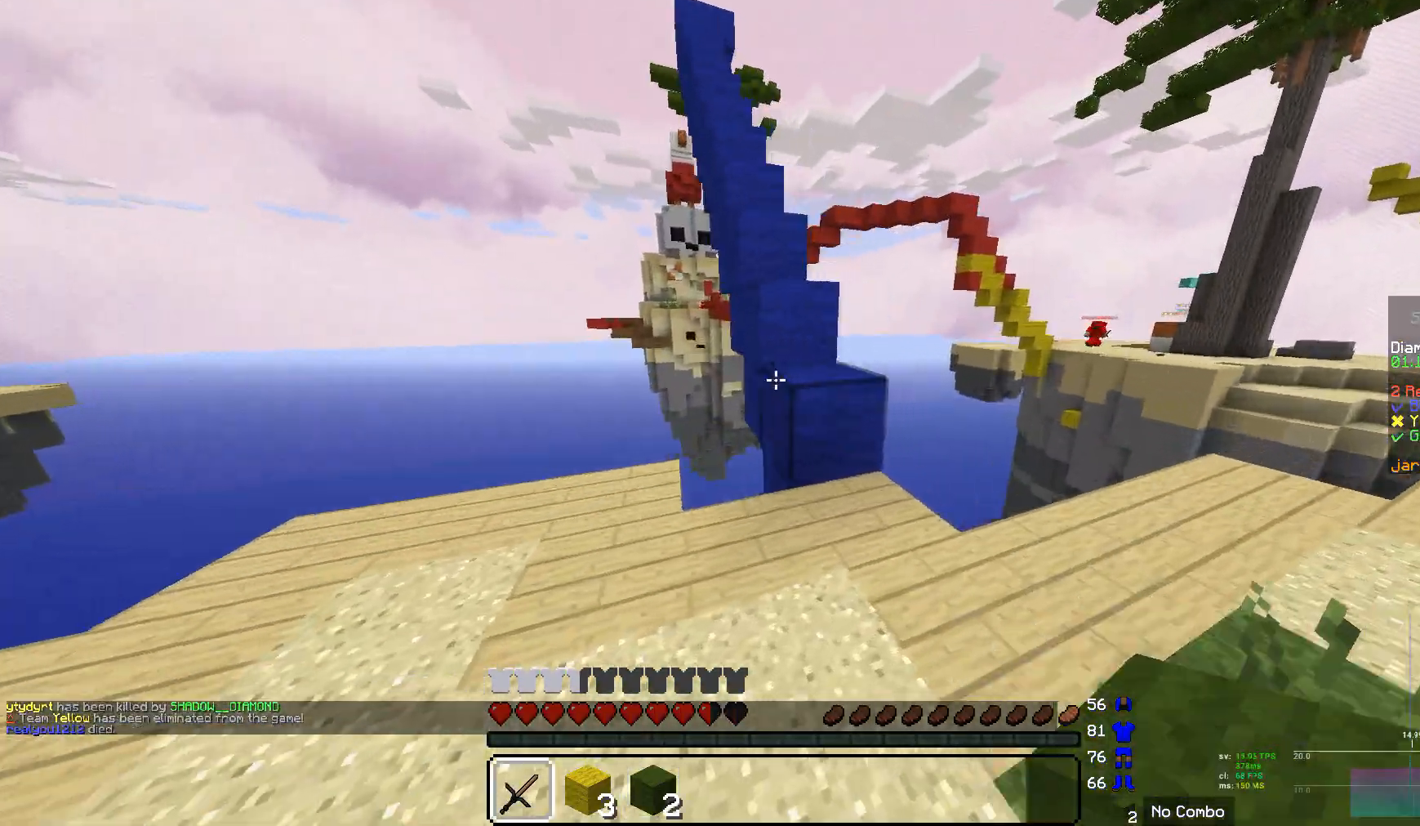
{"keys": ["w"], "mouse": [], "events": [[103, "d", "up"], [448, "w", "down"]]}
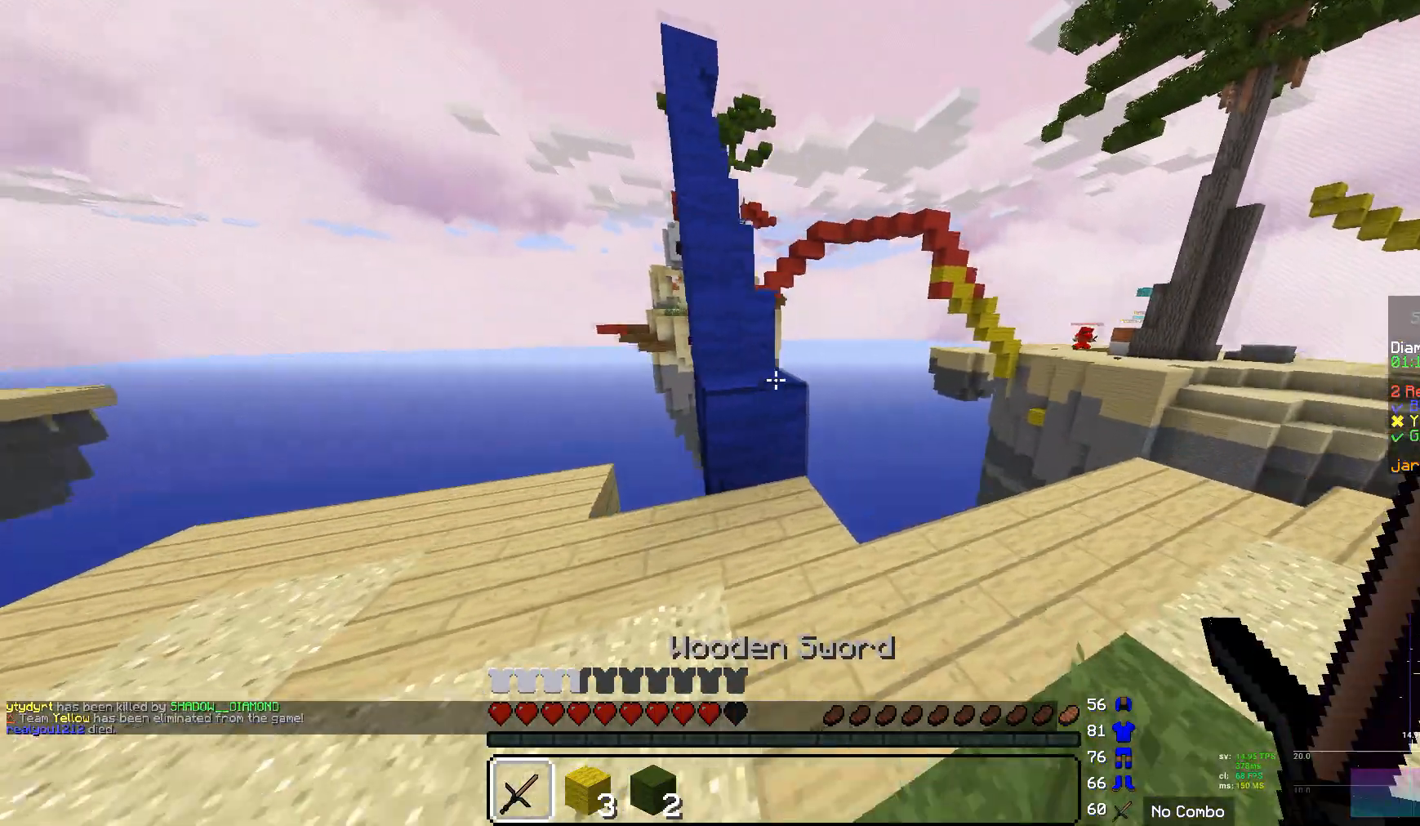
{"keys": [], "mouse": [], "events": [[242, "w", "up"]]}
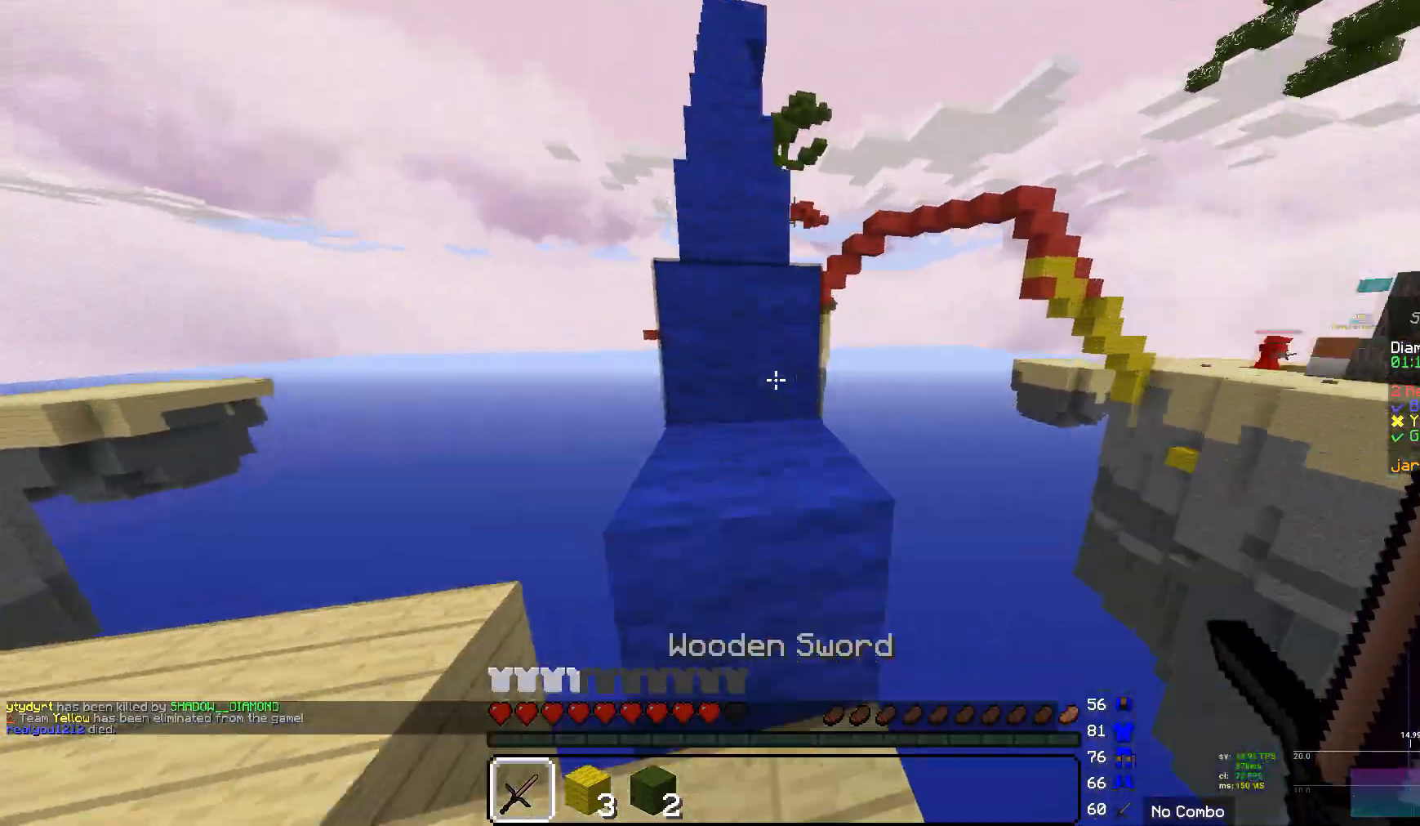
{"keys": [], "mouse": [], "events": [[69, "w", "down"], [448, "w", "up"]]}
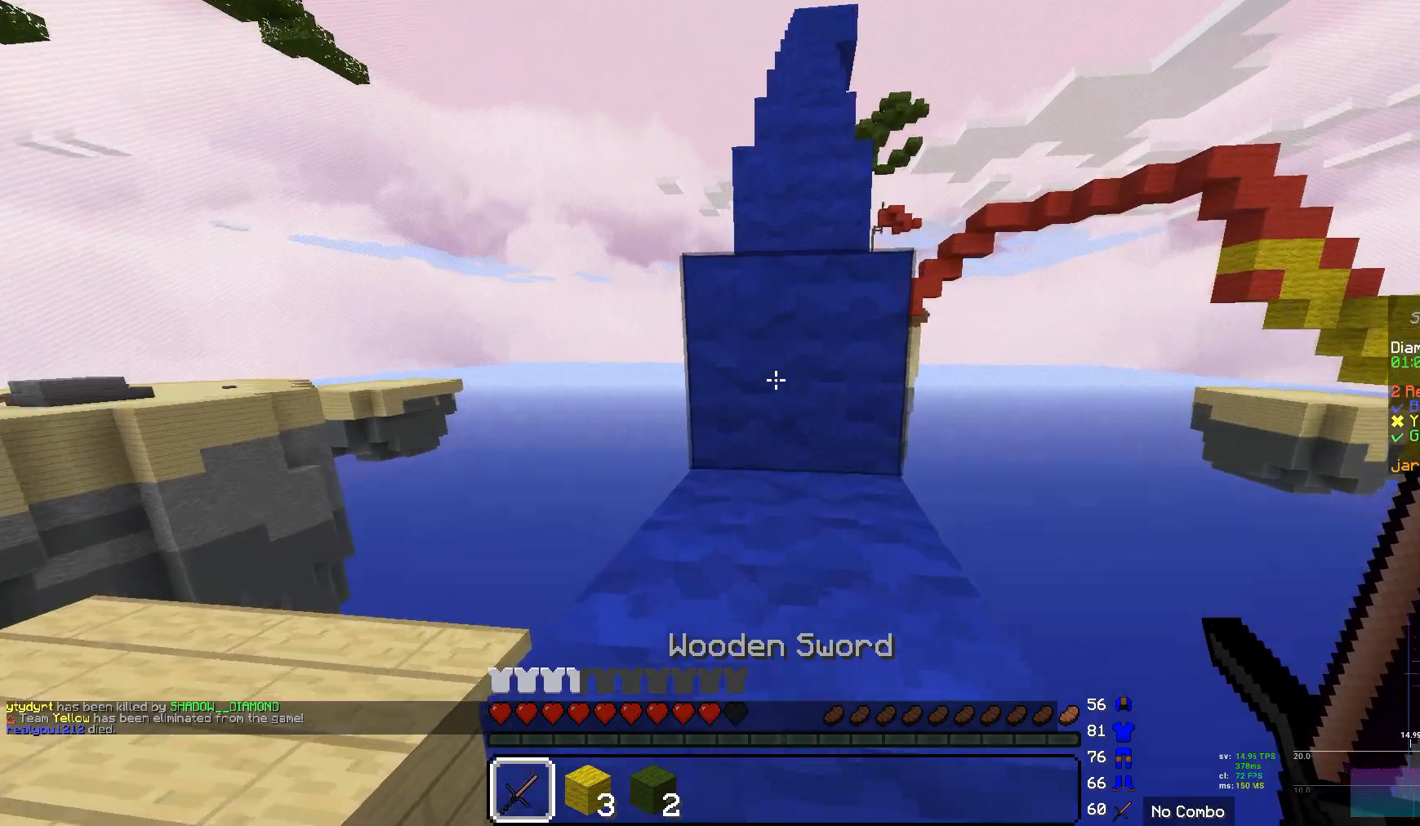
{"keys": [], "mouse": [], "events": []}
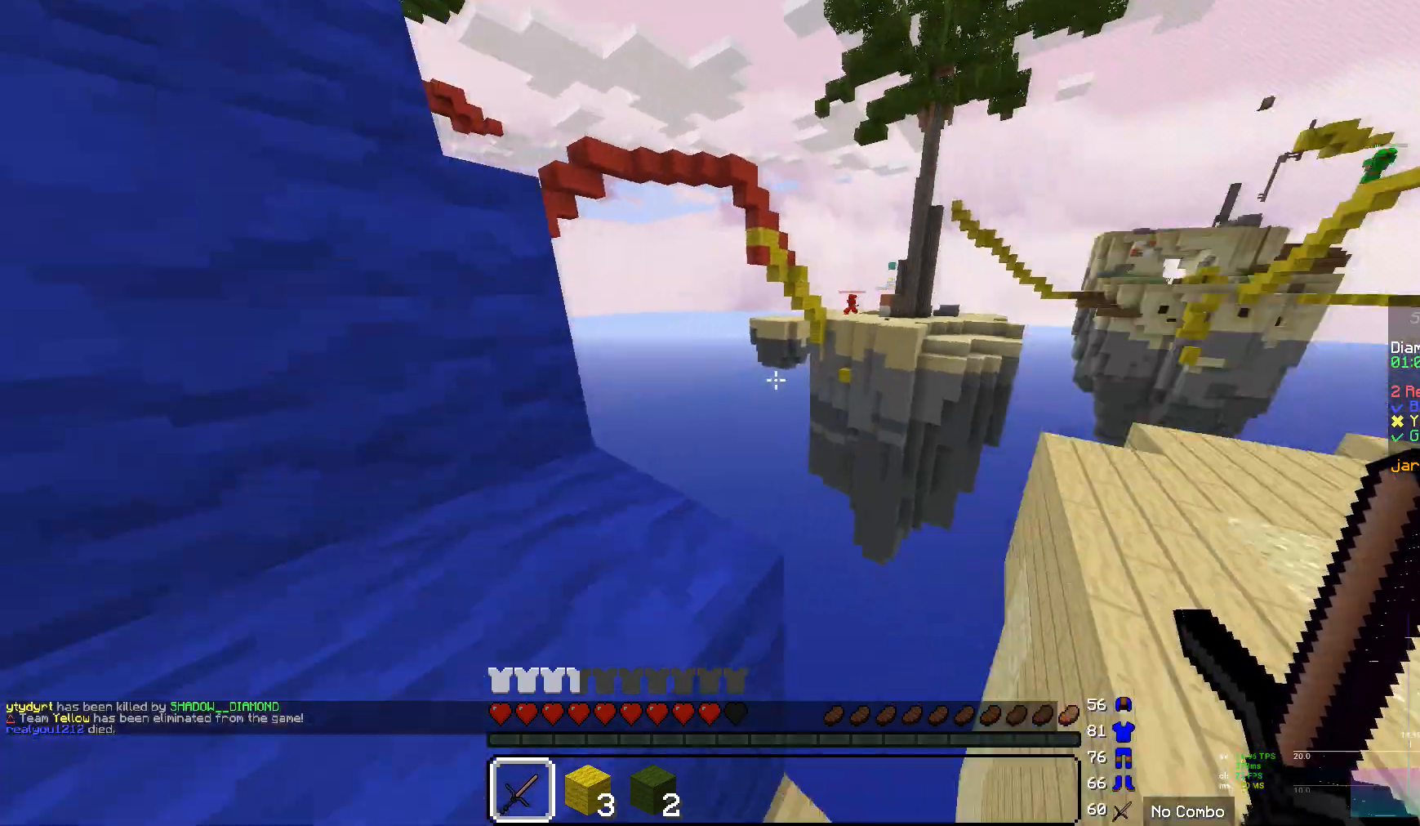
{"keys": [], "mouse": [], "events": []}
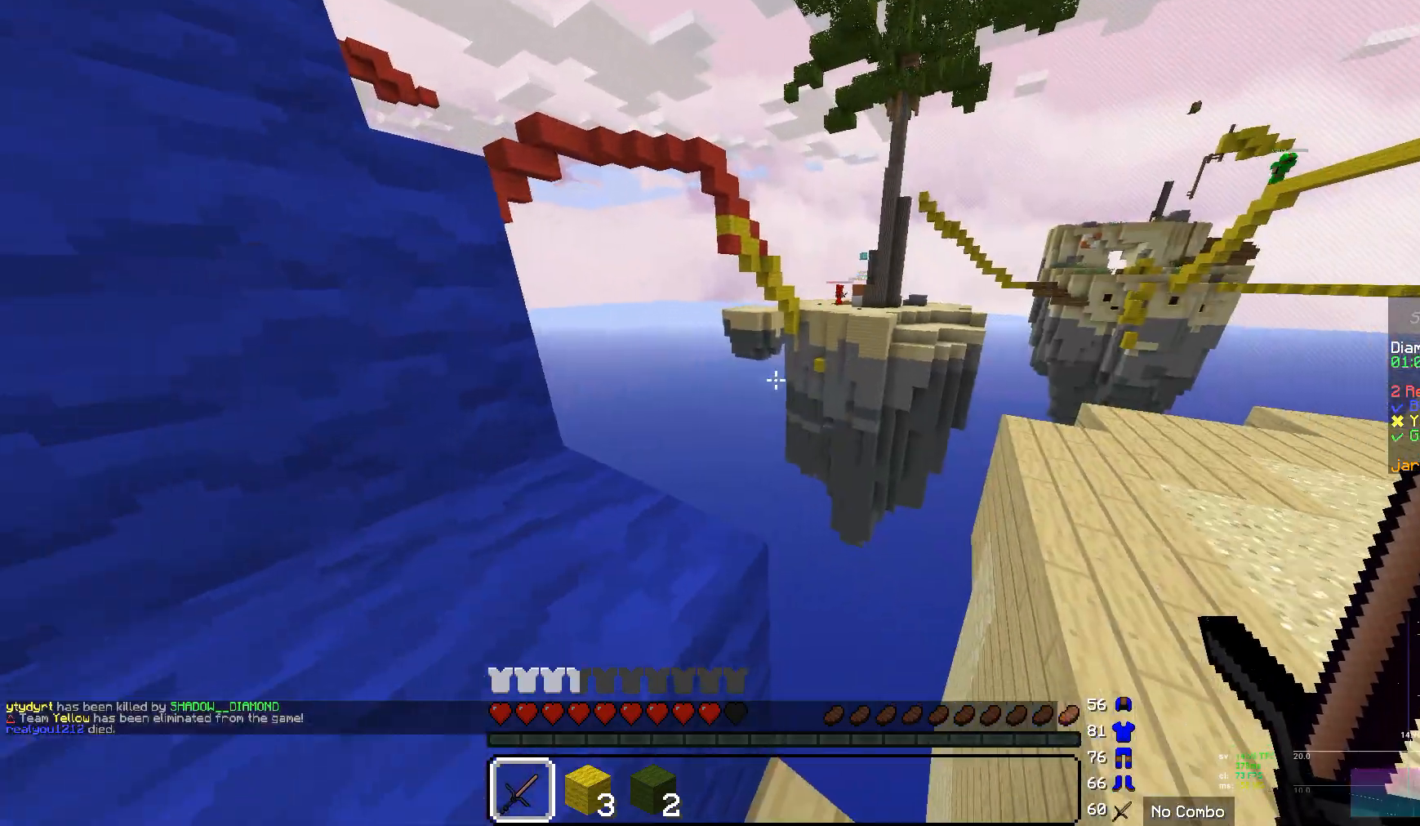
{"keys": ["d"], "mouse": [], "events": [[35, "d", "down"]]}
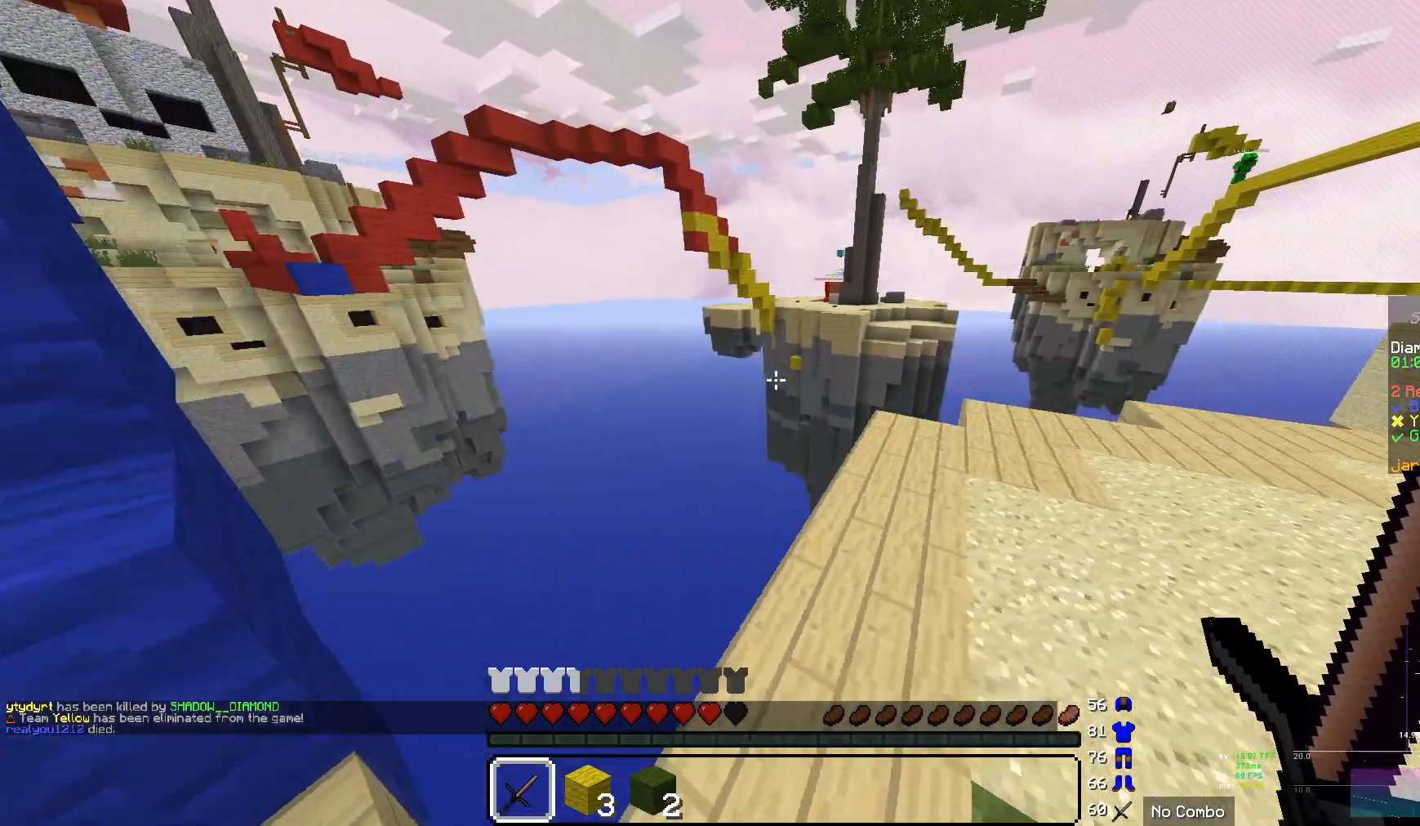
{"keys": ["d"], "mouse": [], "events": []}
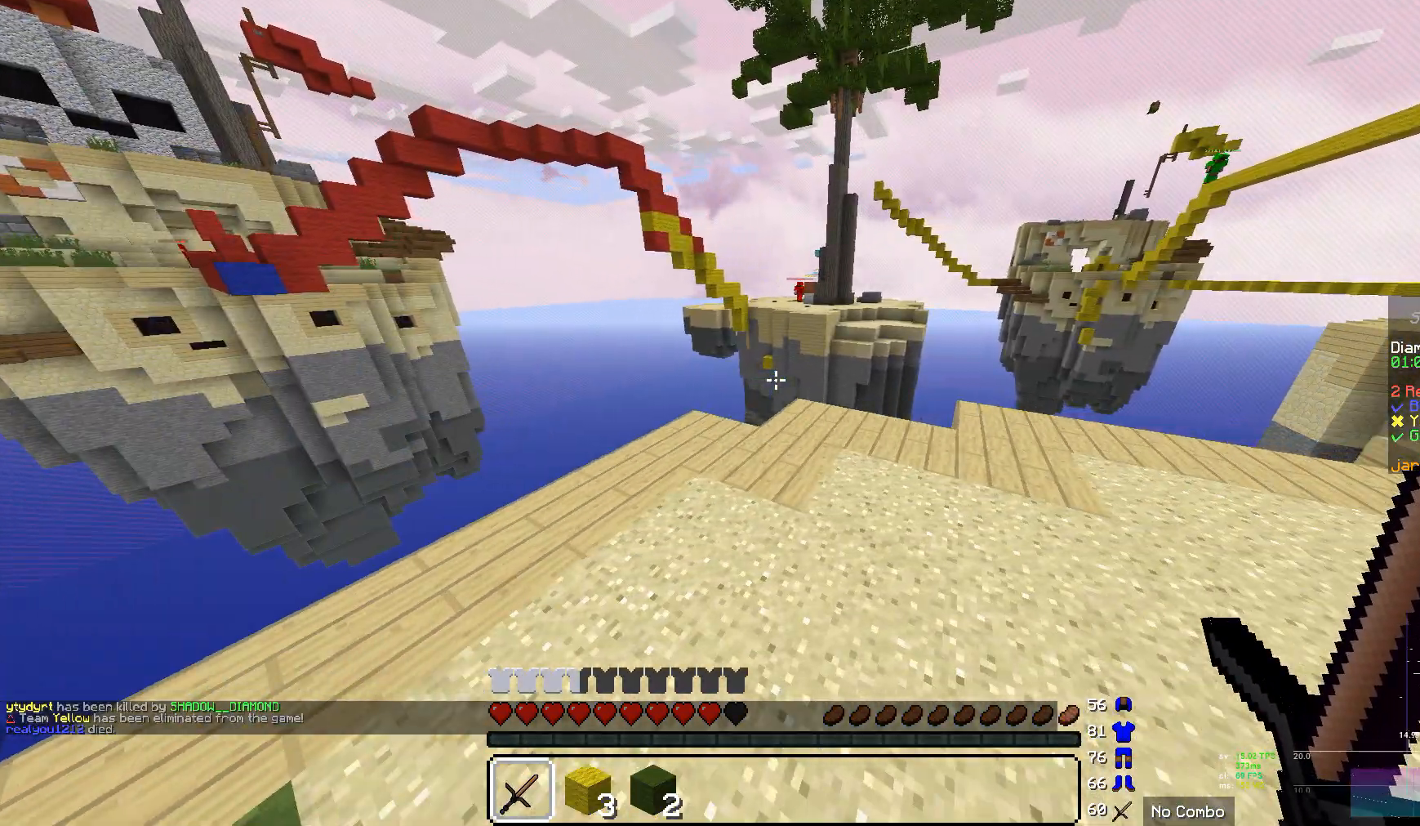
{"keys": ["d"], "mouse": [], "events": []}
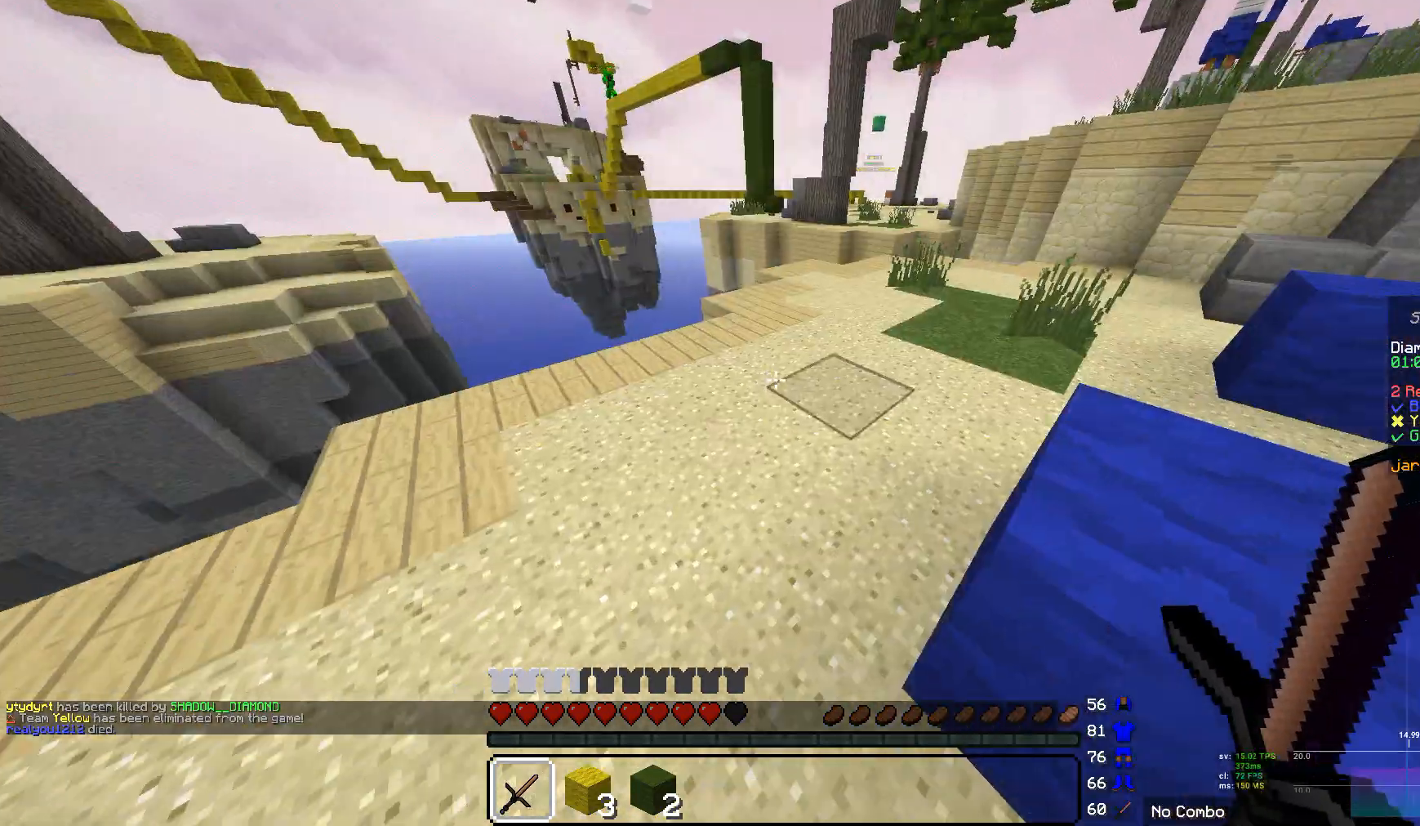
{"keys": ["w"], "mouse": [], "events": [[138, "w", "down"], [241, "d", "up"]]}
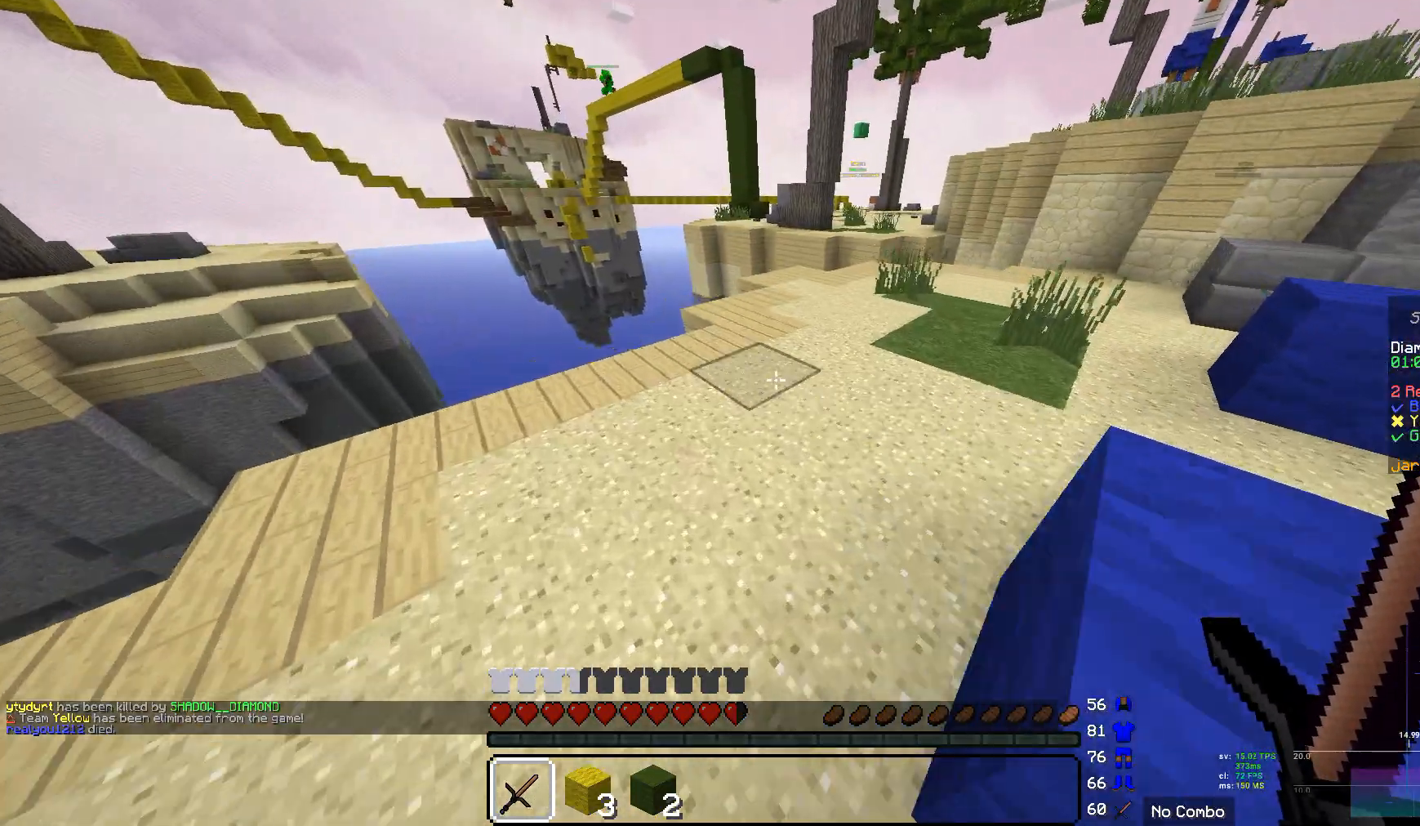
{"keys": ["w"], "mouse": [], "events": []}
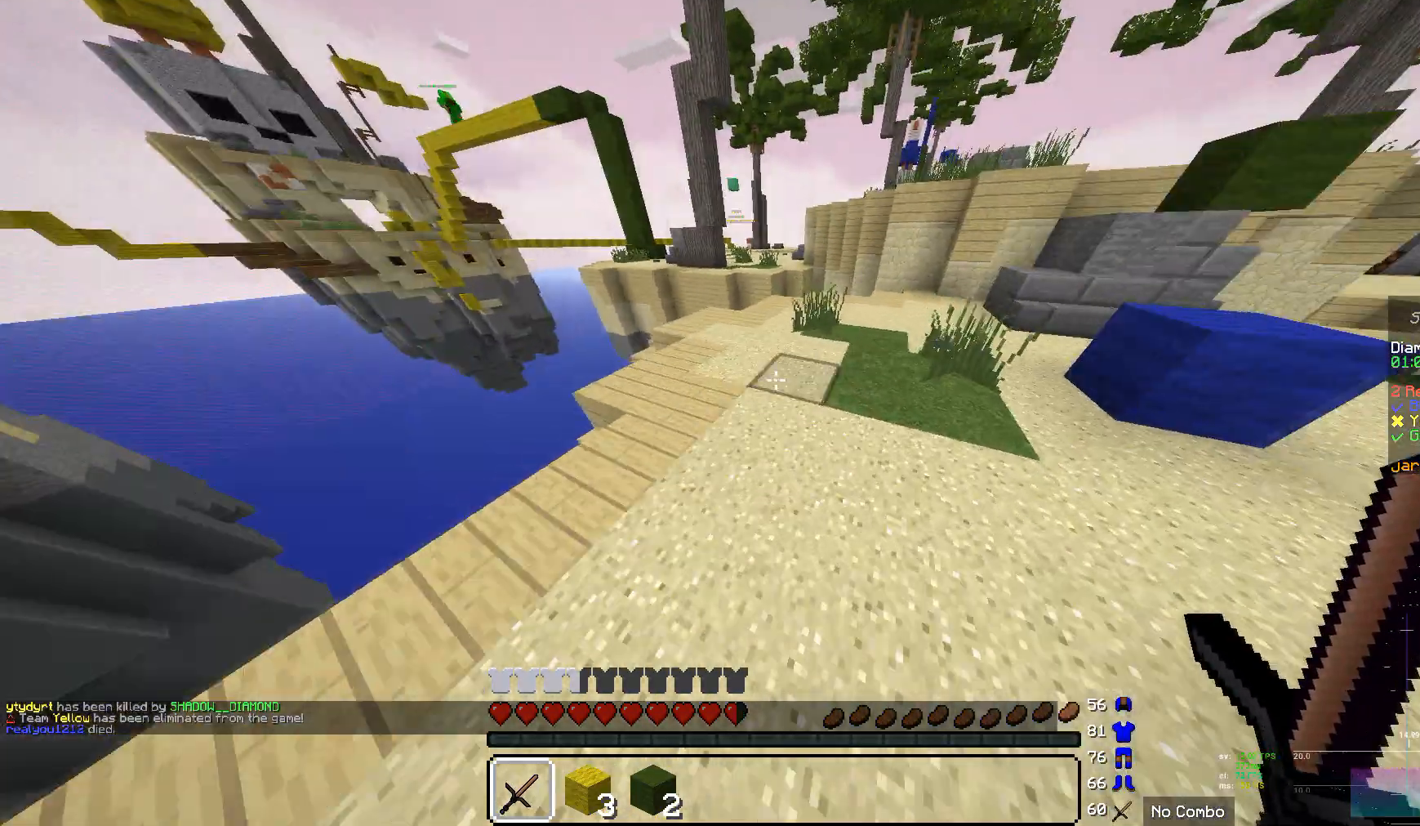
{"keys": ["w"], "mouse": [], "events": []}
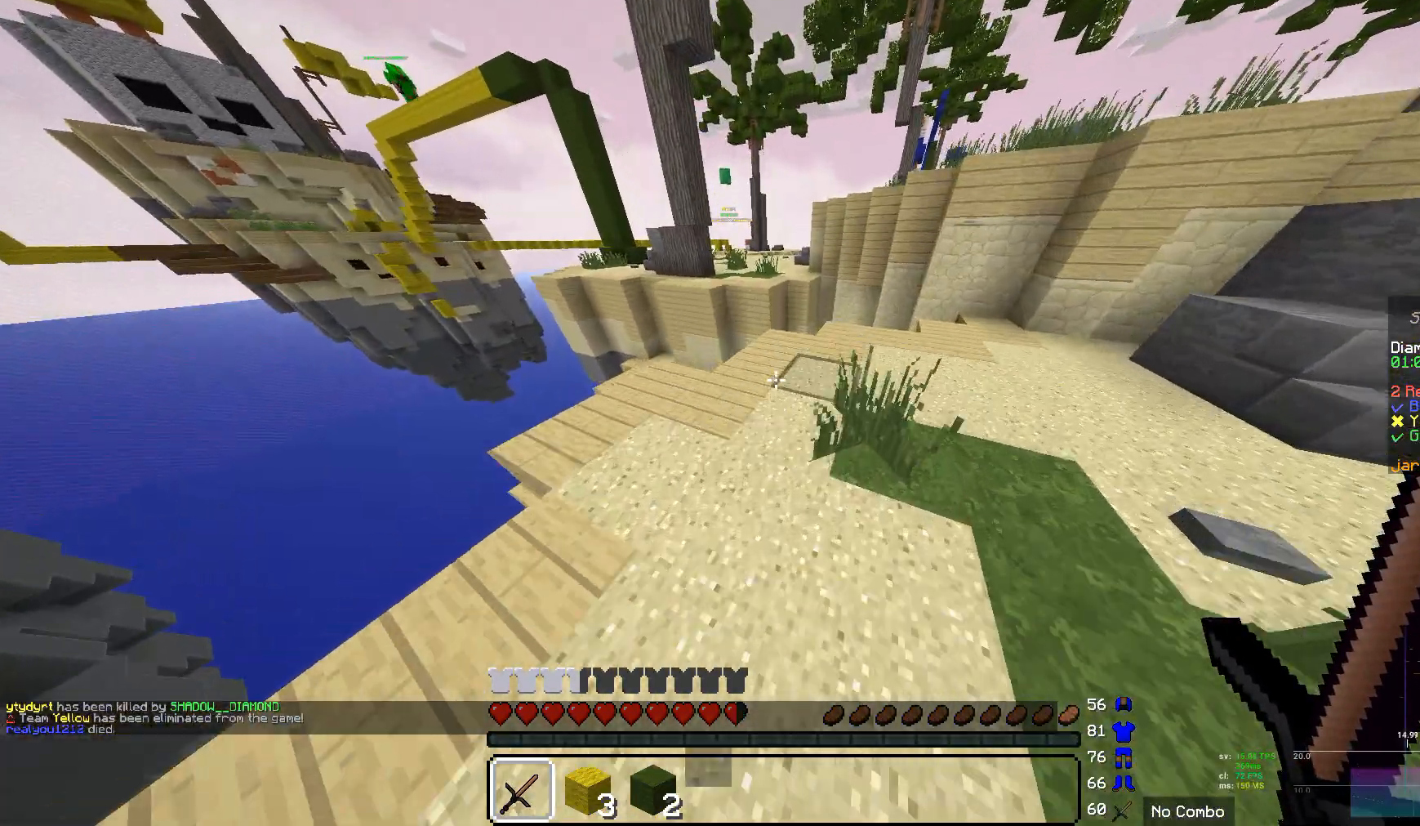
{"keys": ["d", "w"], "mouse": [], "events": [[104, "d", "down"]]}
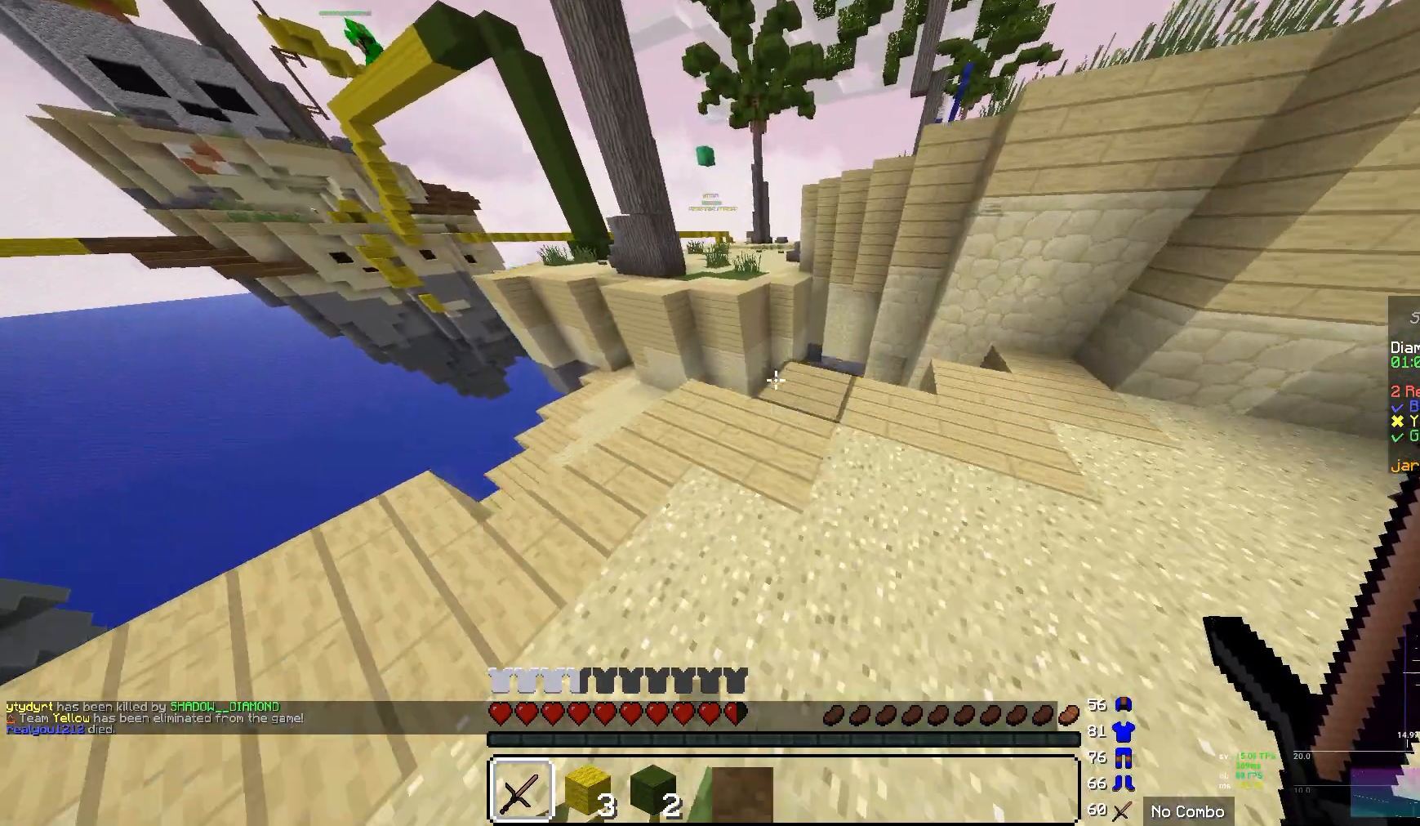
{"keys": [], "mouse": [], "events": [[414, "d", "up"], [517, "w", "up"]]}
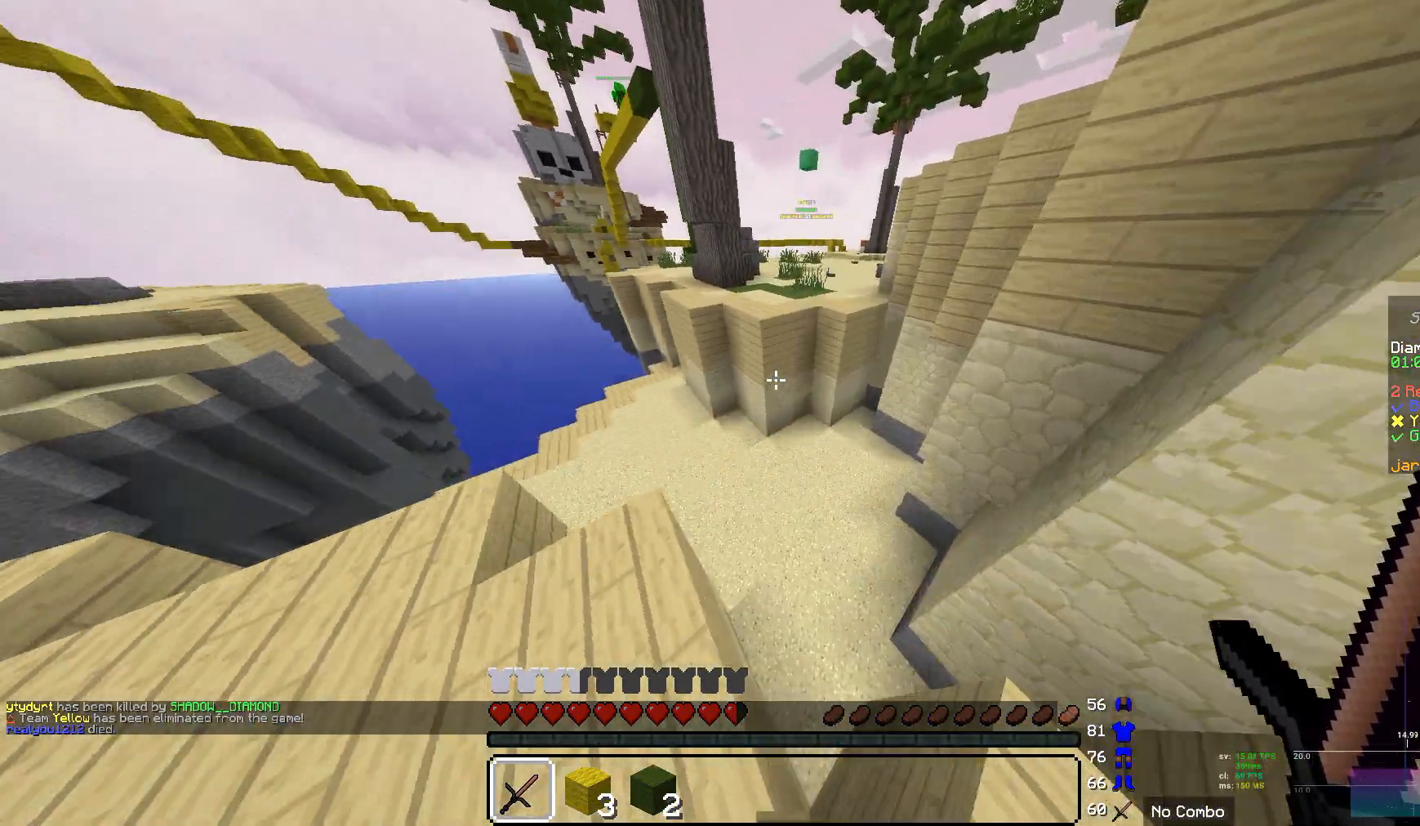
{"keys": ["s"], "mouse": [], "events": [[242, "s", "down"]]}
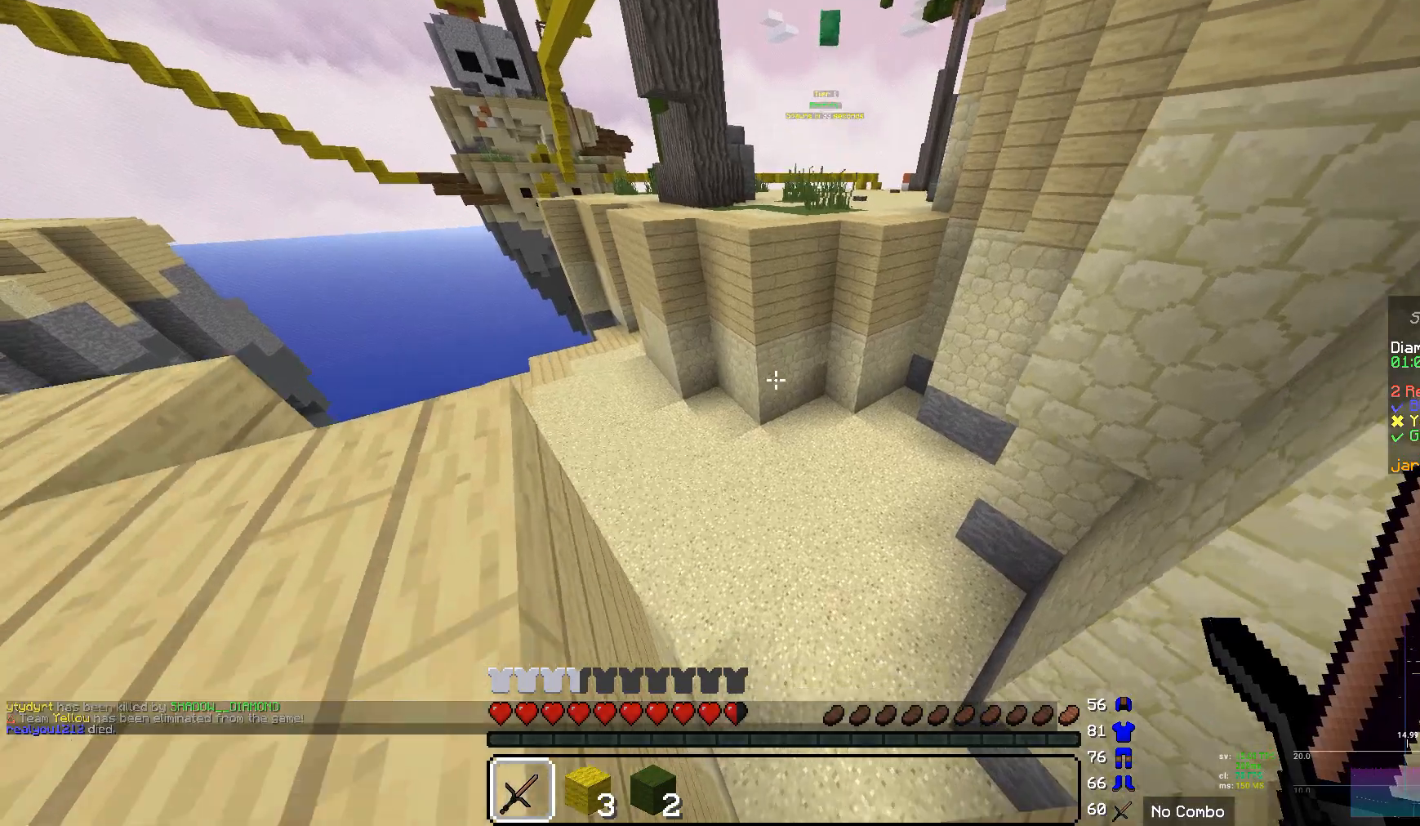
{"keys": [], "mouse": [], "events": [[207, "s", "up"]]}